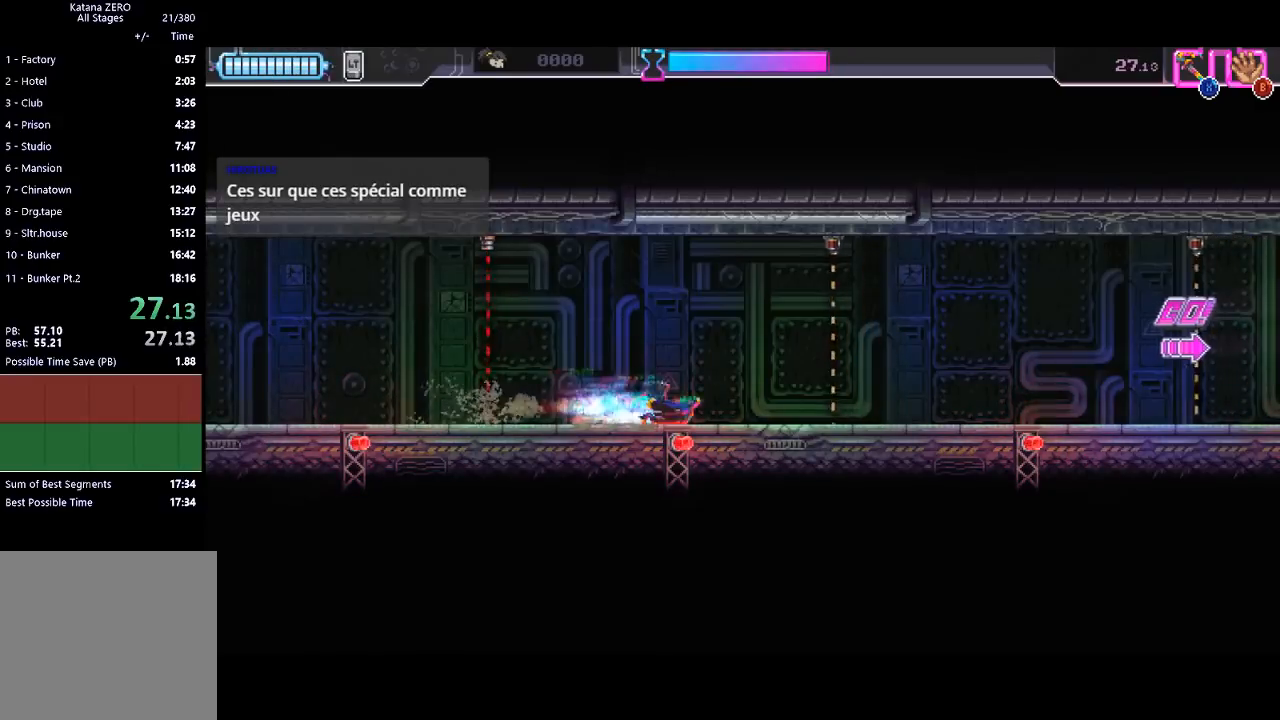
Gameplay with a controller (Xbox layout); each line is a JSON object with the inputs held at the frame after it. "events" lists button and stick changes between this image and that frame as [ms after this image, input, new state], when the widget could be followed in between. Not read: right_stick.
{"buttons": ["R2"], "left_stick": "right", "events": [[67, "R2", "up"], [267, "R2", "down"]]}
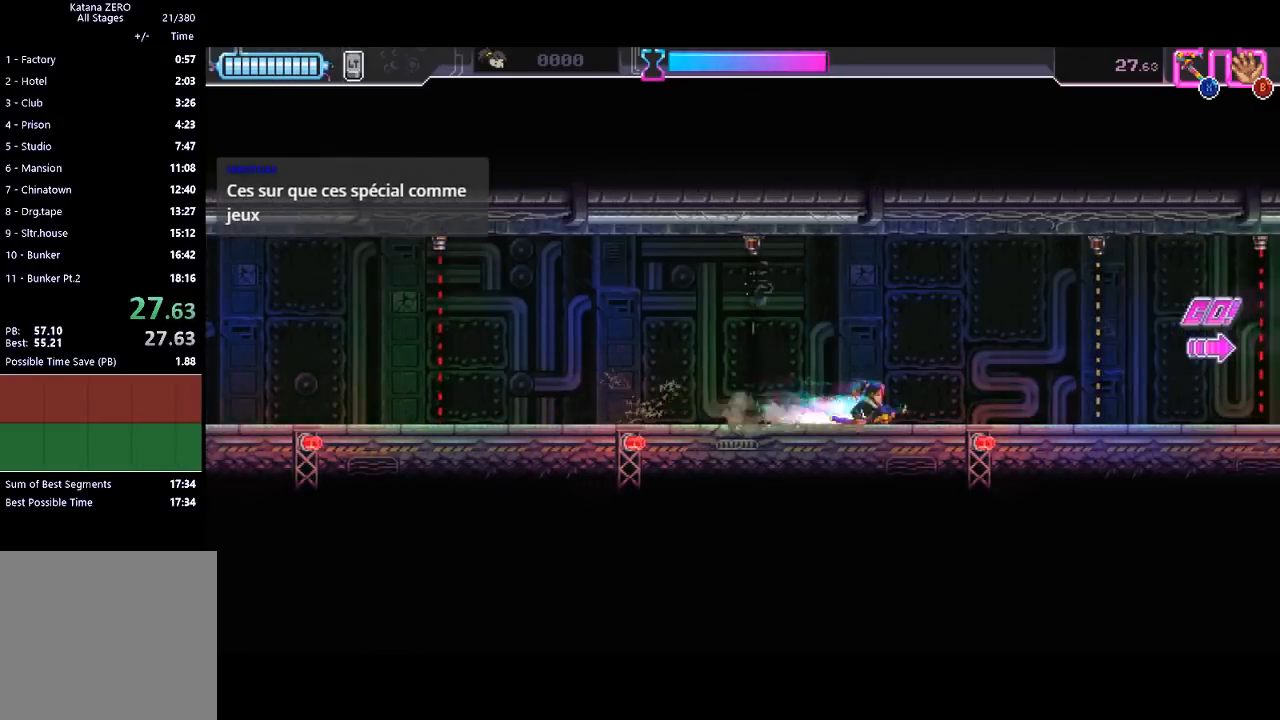
{"buttons": [], "left_stick": "right", "events": [[33, "R2", "up"], [200, "R2", "down"], [433, "R2", "up"]]}
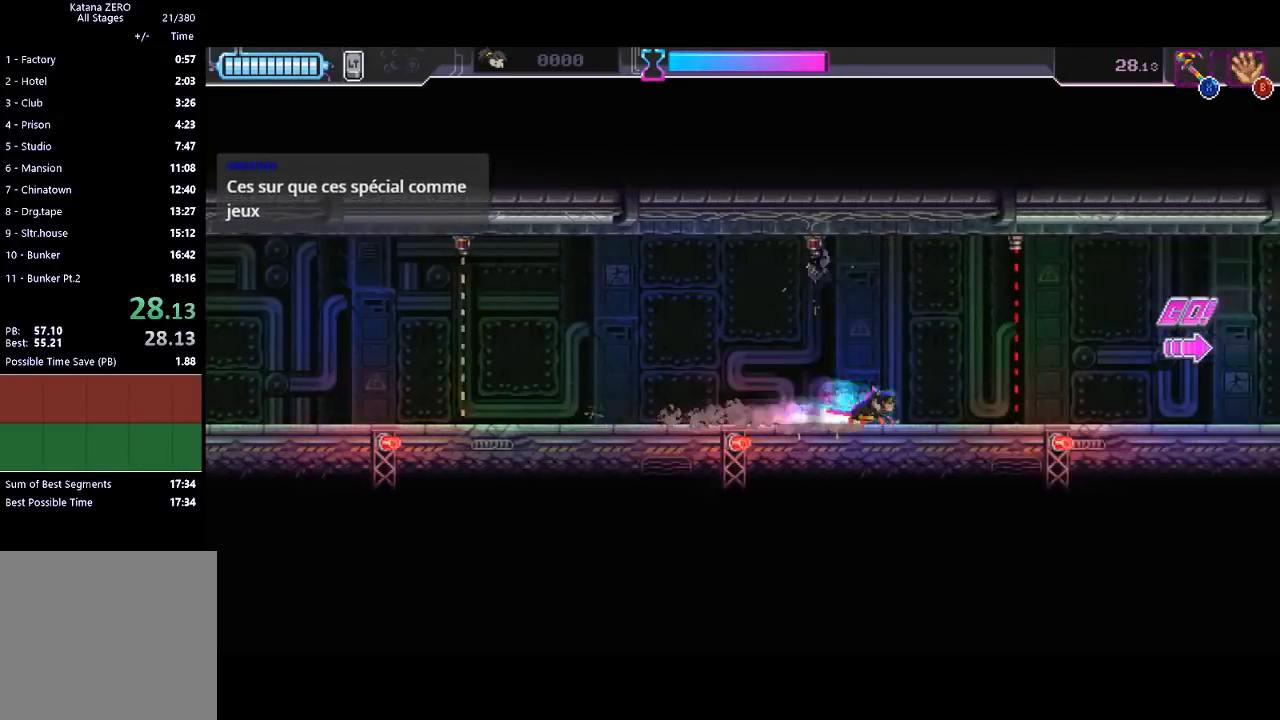
{"buttons": [], "left_stick": "right", "events": [[100, "R2", "down"], [367, "R2", "up"]]}
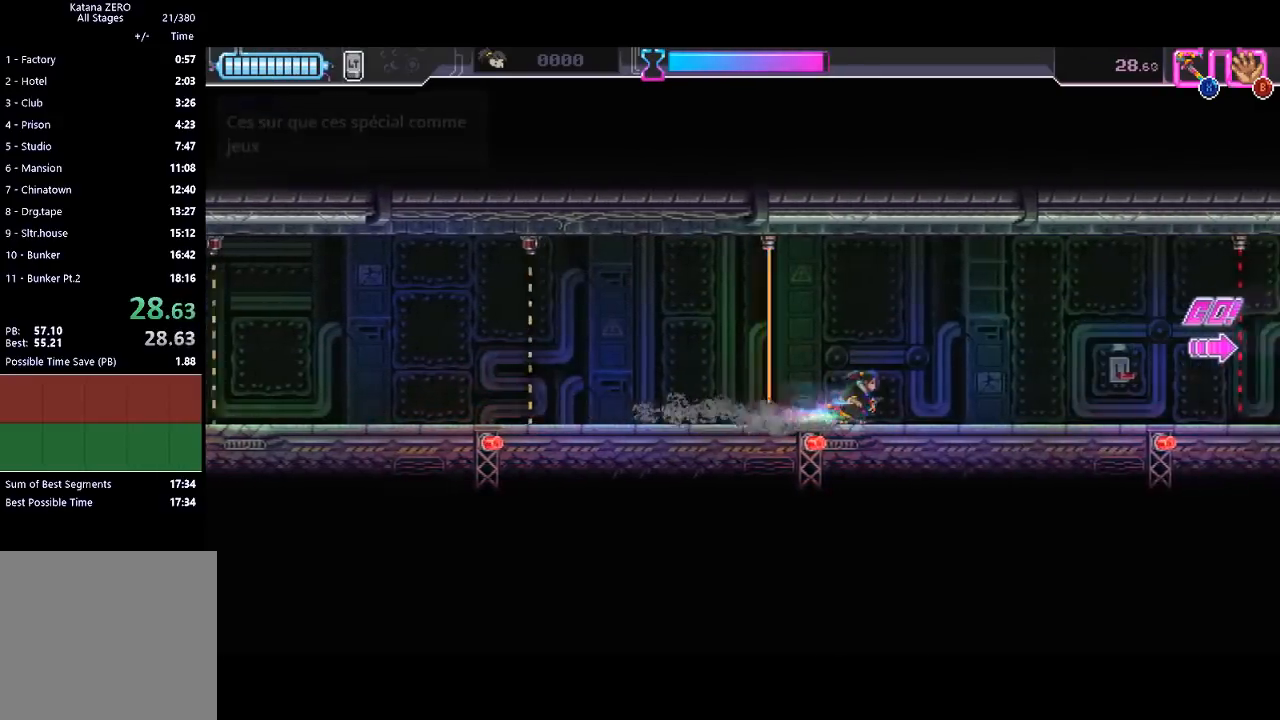
{"buttons": ["Y", "R2"], "left_stick": "right", "events": [[67, "R2", "down"], [267, "R2", "up"], [433, "Y", "down"], [467, "R2", "down"]]}
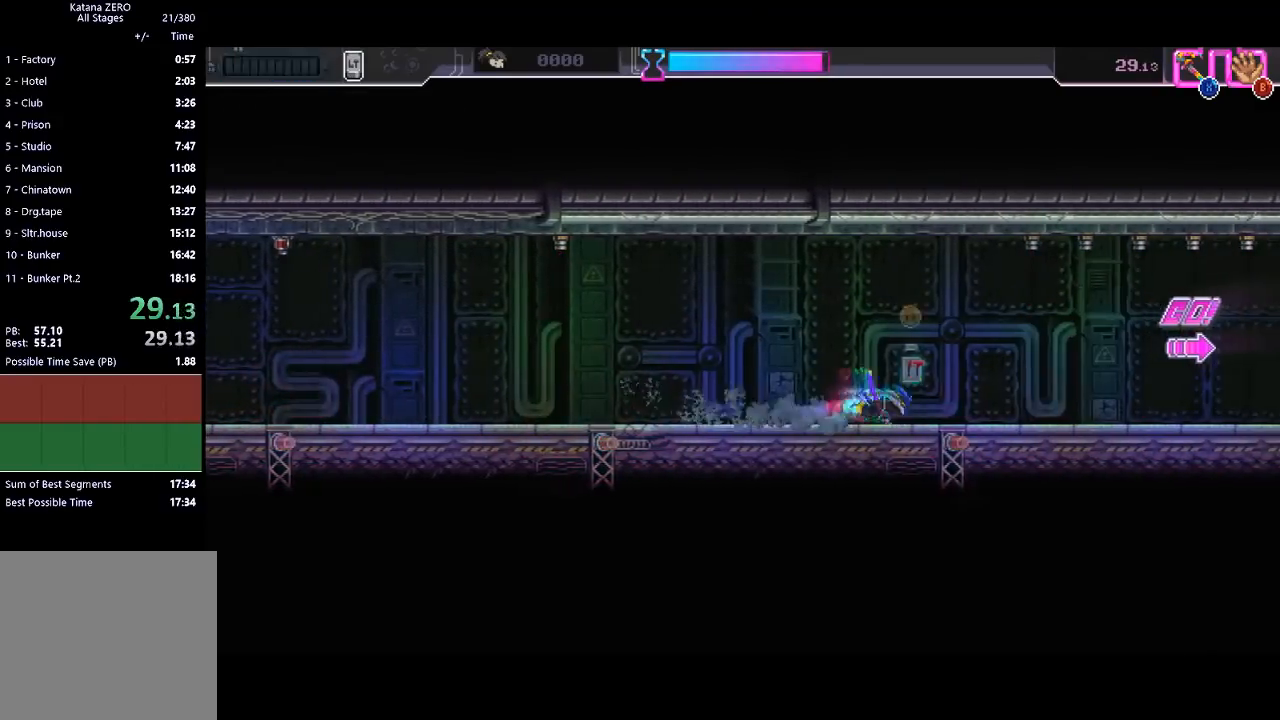
{"buttons": ["R2"], "left_stick": "right", "events": [[33, "Y", "up"], [167, "R2", "up"], [367, "R2", "down"]]}
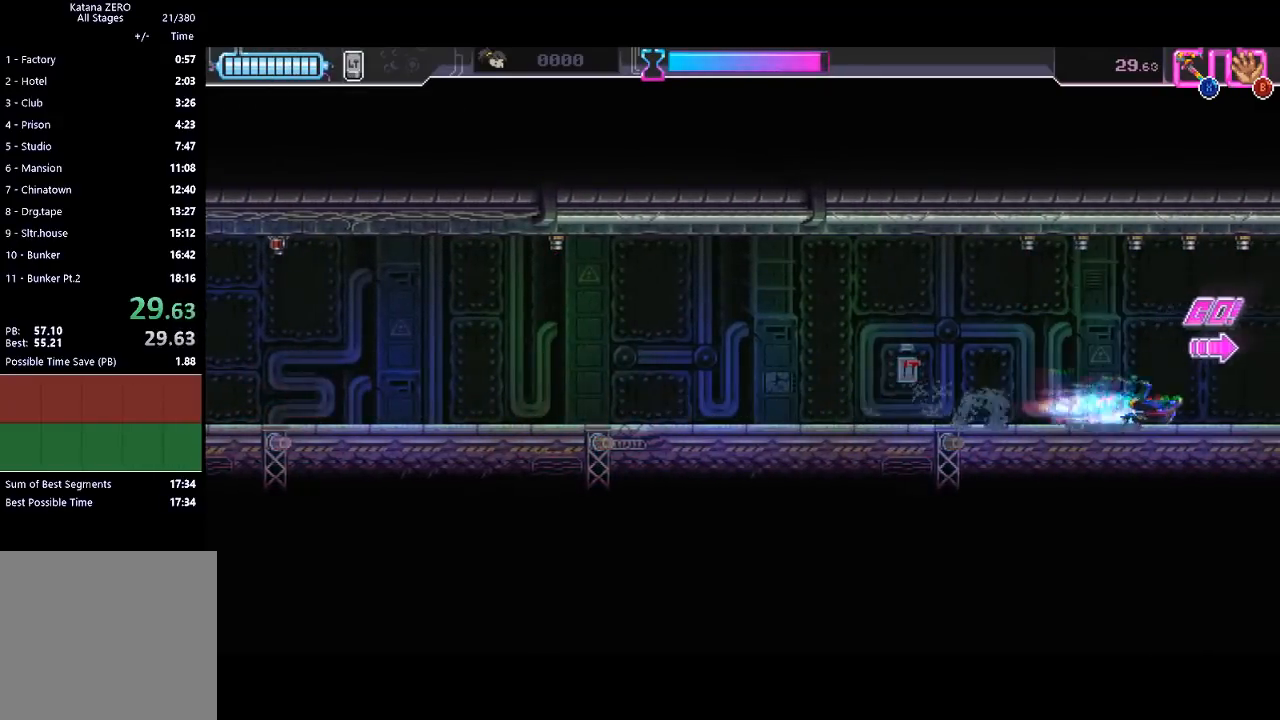
{"buttons": ["R2"], "left_stick": "right", "events": [[100, "R2", "up"], [267, "R2", "down"]]}
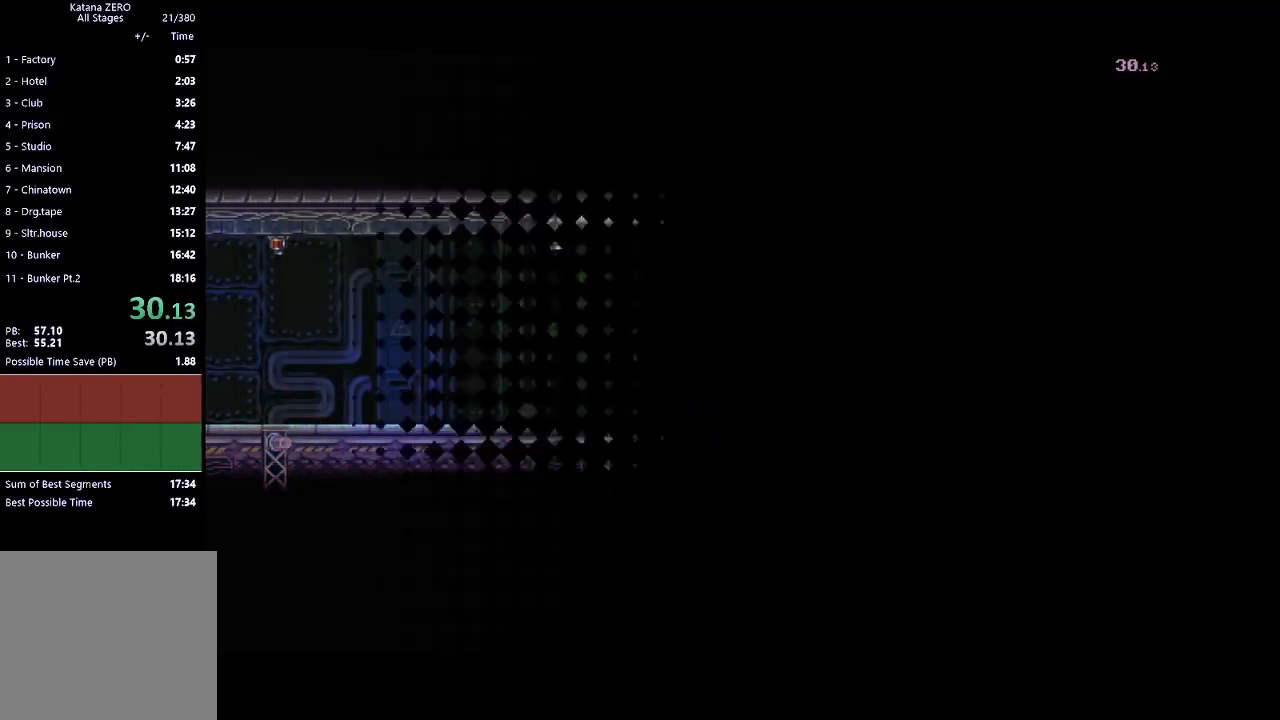
{"buttons": [], "left_stick": "center", "events": [[33, "R2", "up"], [200, "left_stick", "center"]]}
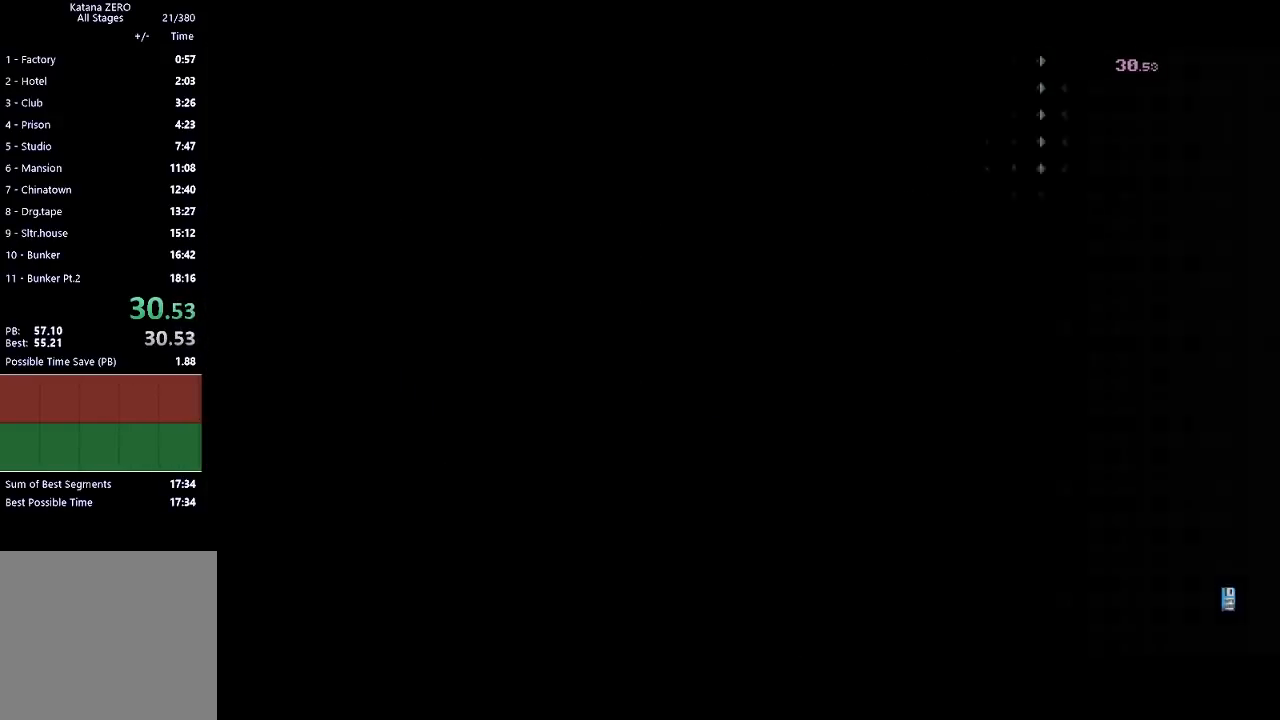
{"buttons": [], "left_stick": "right", "events": [[100, "left_stick", "right"], [267, "R2", "down"], [467, "R2", "up"]]}
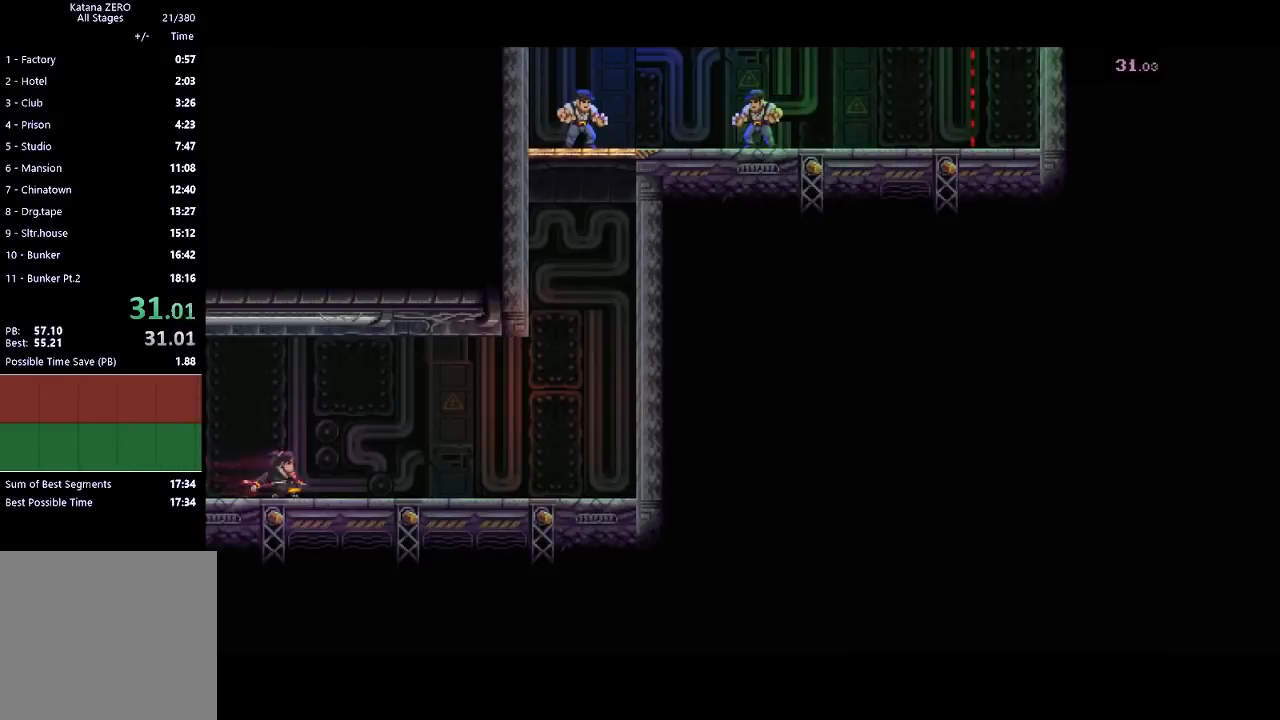
{"buttons": [], "left_stick": "right", "events": [[33, "R2", "down"], [200, "R2", "up"]]}
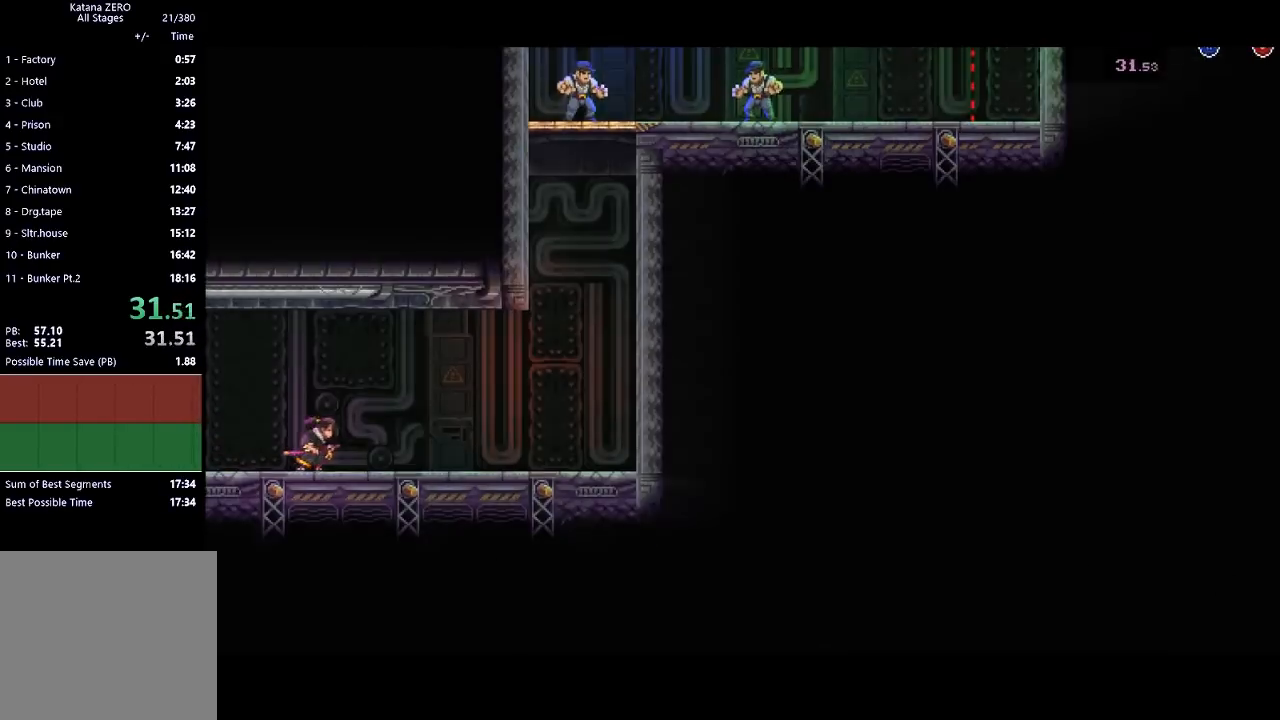
{"buttons": ["A"], "left_stick": "up-right", "events": [[100, "R2", "down"], [400, "R2", "up"], [400, "left_stick", "up-right"], [500, "A", "down"]]}
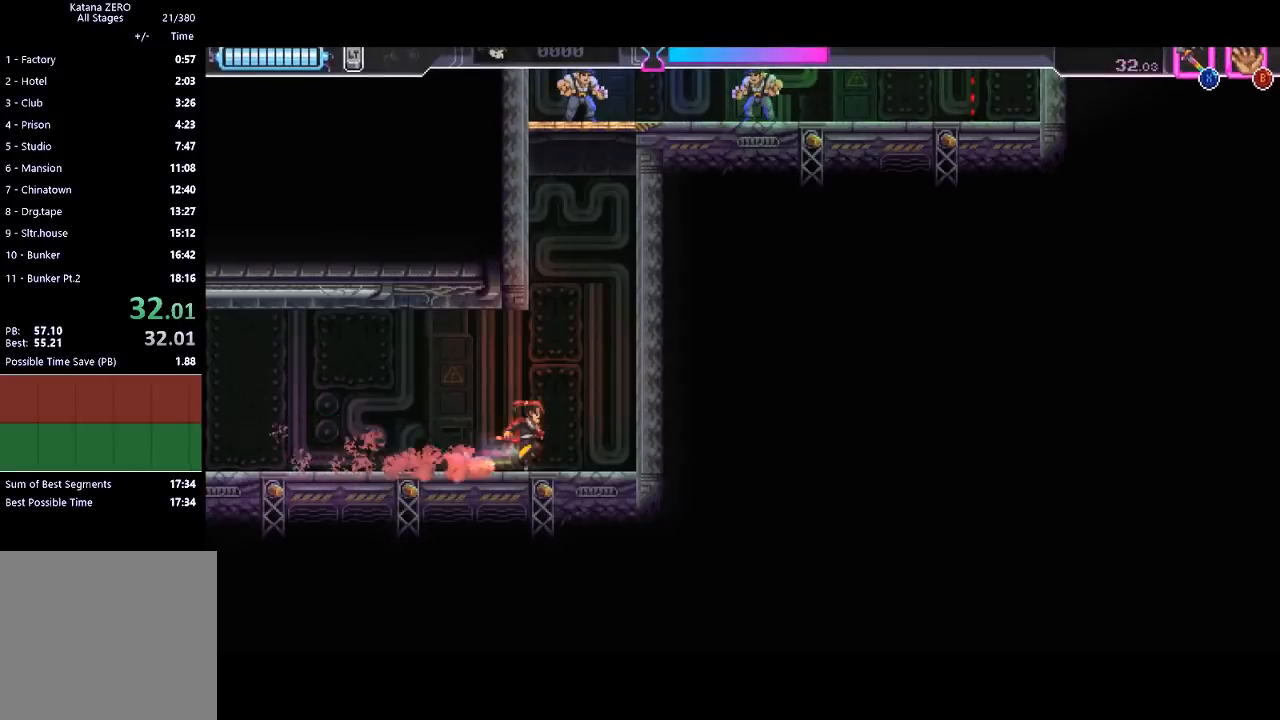
{"buttons": [], "left_stick": "up-right", "events": [[333, "A", "up"], [400, "A", "down"], [467, "A", "up"]]}
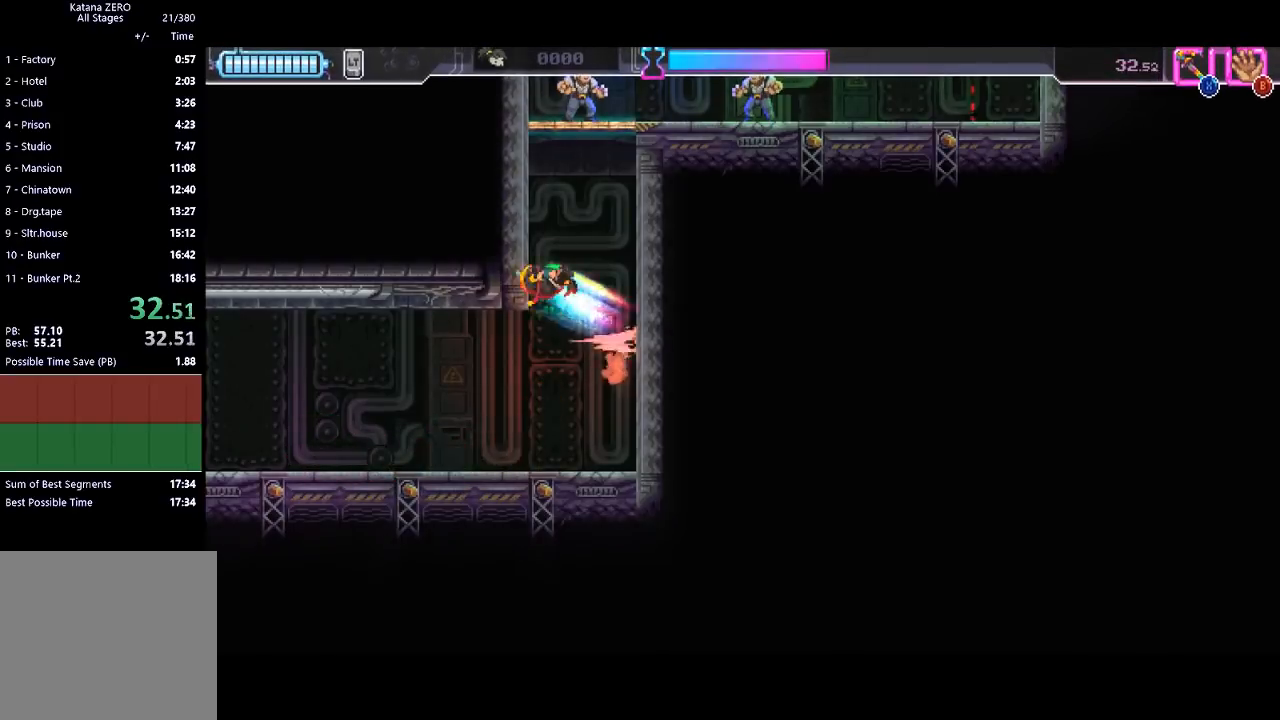
{"buttons": ["X"], "left_stick": "up-right", "events": [[33, "A", "down"], [100, "A", "up"], [167, "A", "down"], [233, "A", "up"], [267, "A", "down"], [333, "A", "up"], [367, "A", "down"], [433, "A", "up"], [500, "X", "down"]]}
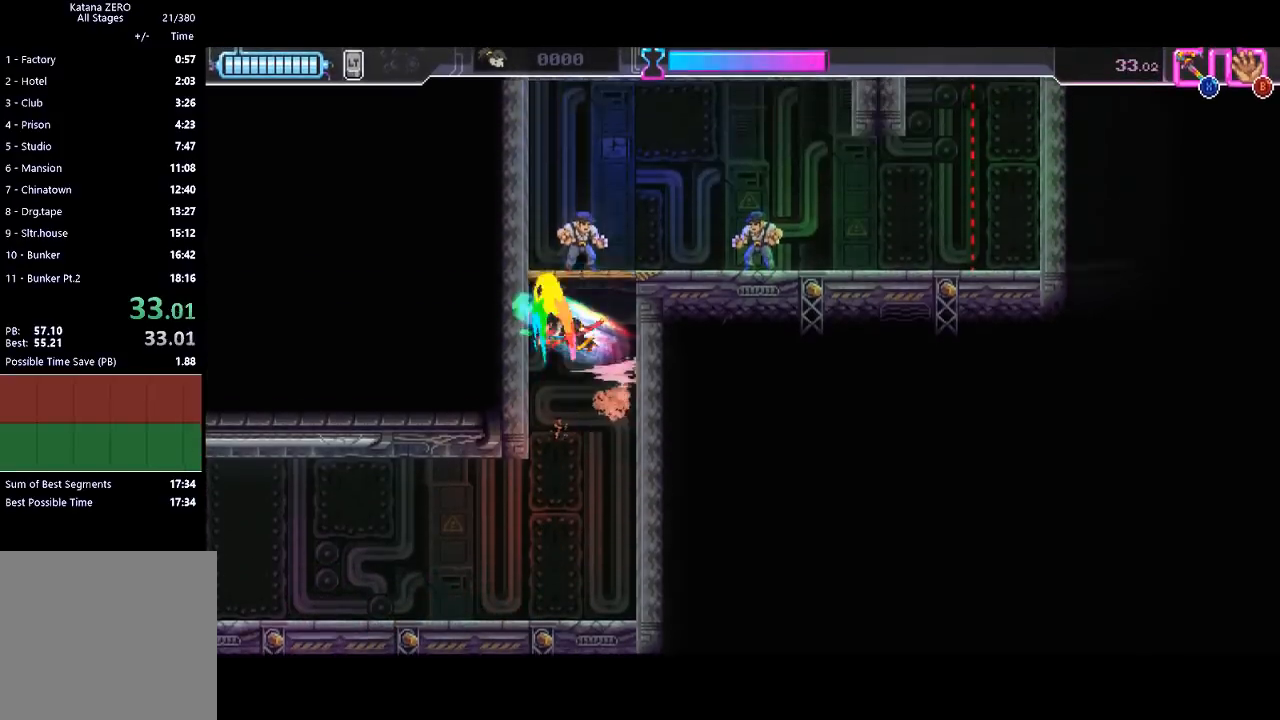
{"buttons": [], "left_stick": "down-right", "events": [[200, "left_stick", "right"], [233, "X", "up"], [333, "X", "down"], [400, "left_stick", "down-right"], [500, "X", "up"]]}
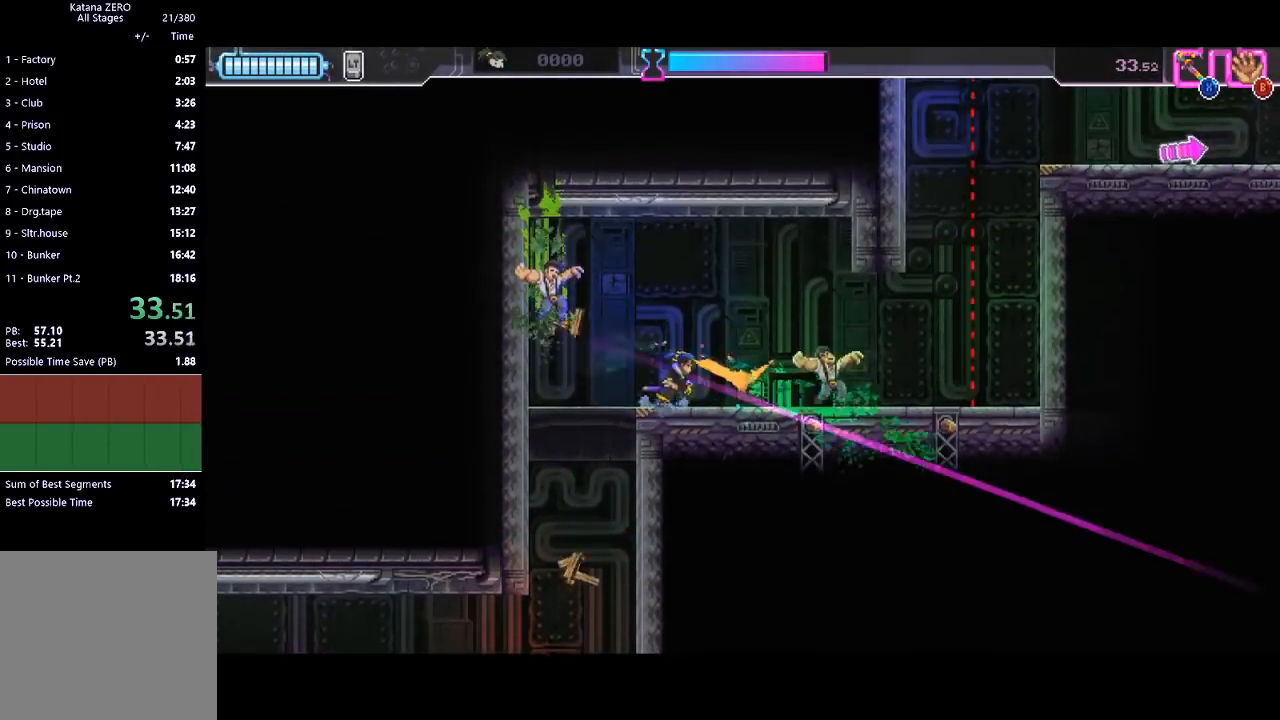
{"buttons": [], "left_stick": "right", "events": [[100, "R2", "down"], [133, "left_stick", "right"], [333, "R2", "up"]]}
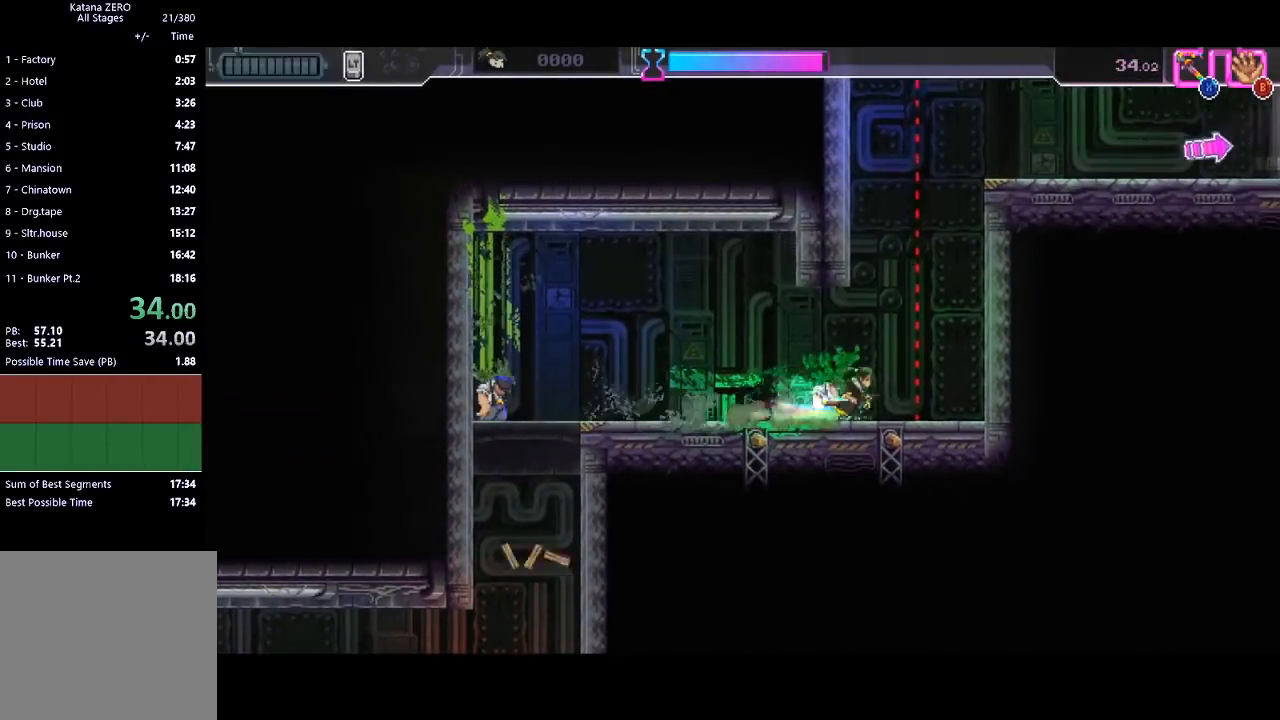
{"buttons": ["A"], "left_stick": "up-right", "events": [[67, "R2", "down"], [267, "left_stick", "up-right"], [333, "R2", "up"], [367, "A", "down"]]}
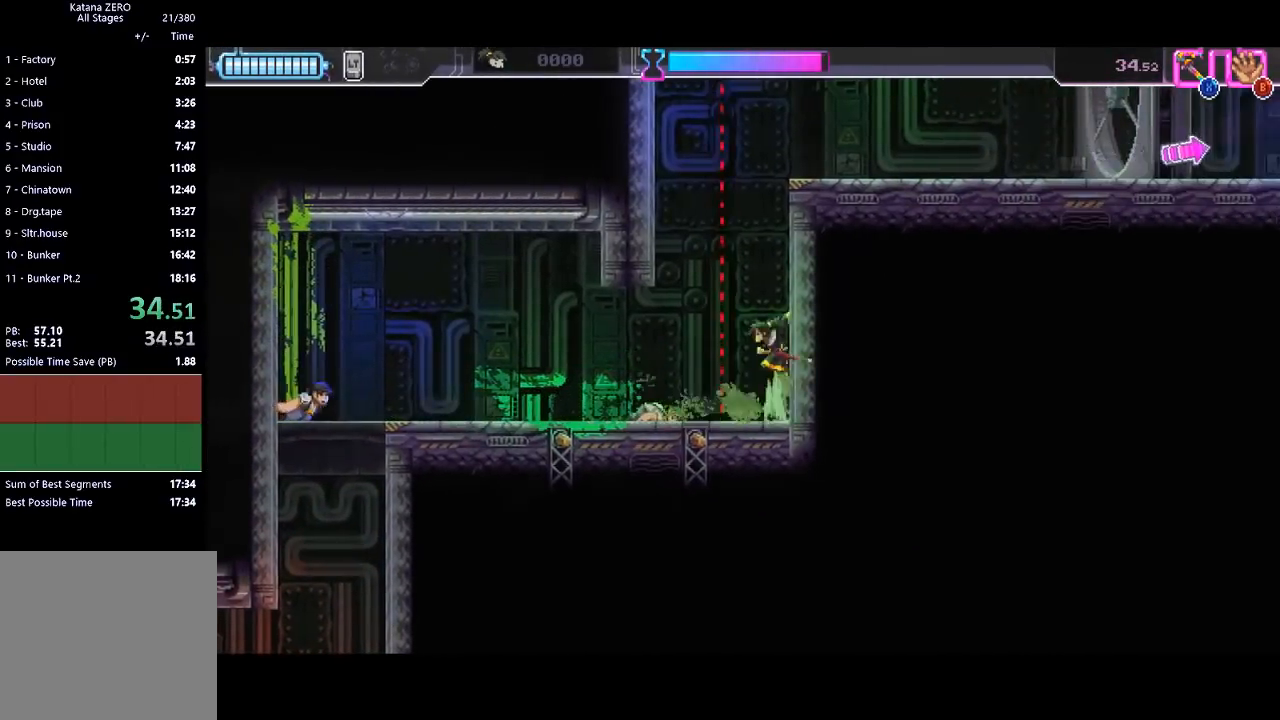
{"buttons": ["X"], "left_stick": "up-right", "events": [[400, "A", "up"], [433, "X", "down"]]}
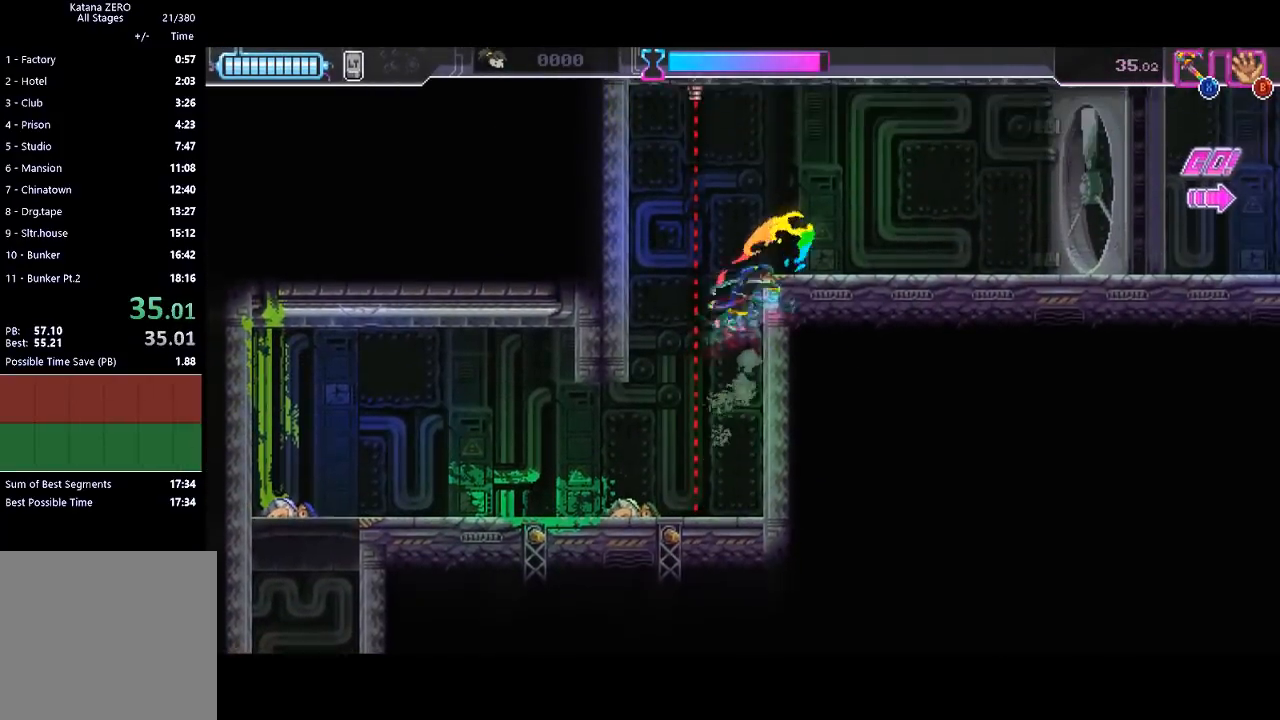
{"buttons": ["R2"], "left_stick": "right", "events": [[200, "X", "up"], [300, "R2", "down"], [300, "left_stick", "right"]]}
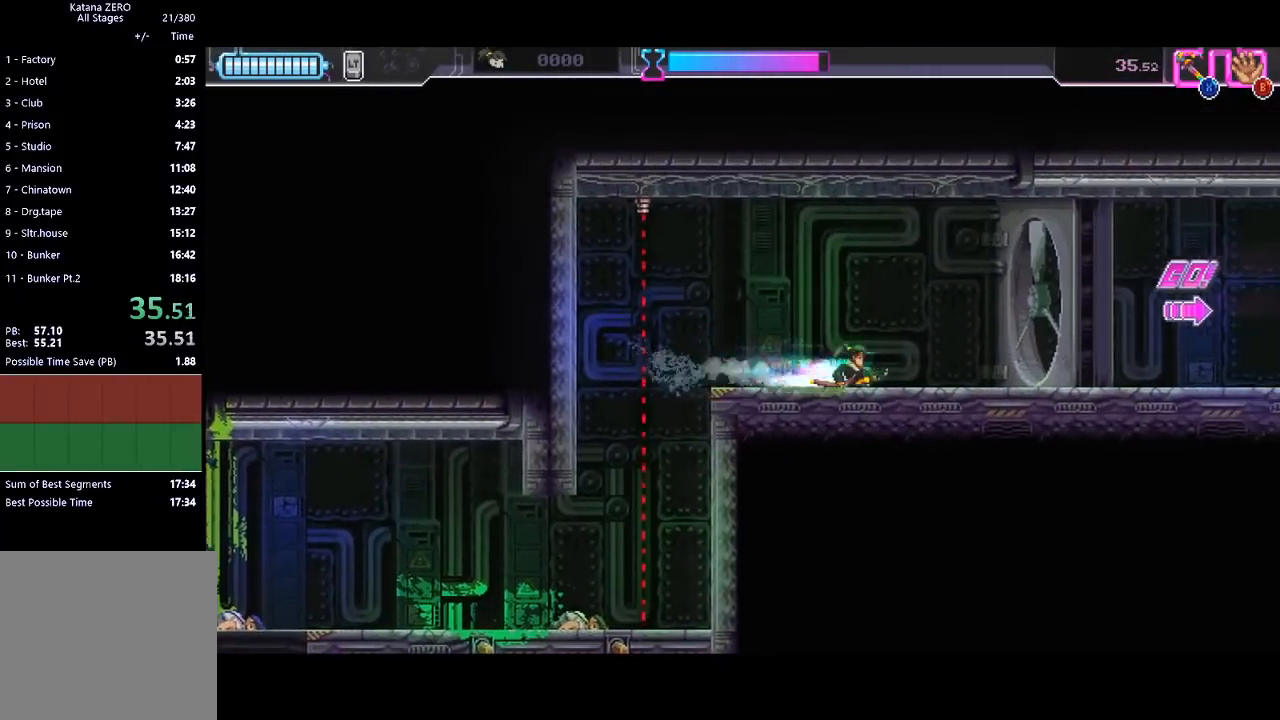
{"buttons": [], "left_stick": "right", "events": [[33, "R2", "up"], [167, "R2", "down"], [400, "R2", "up"]]}
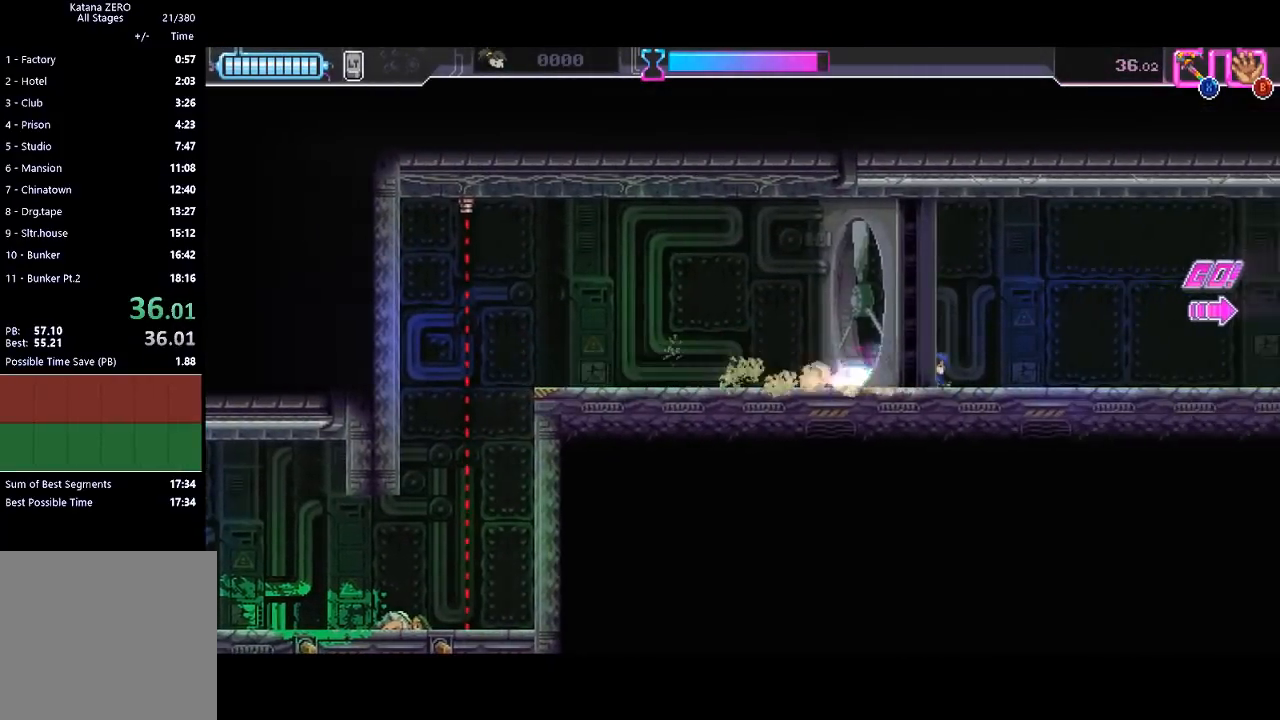
{"buttons": ["R2"], "left_stick": "right", "events": [[67, "R2", "down"], [267, "R2", "up"], [467, "R2", "down"]]}
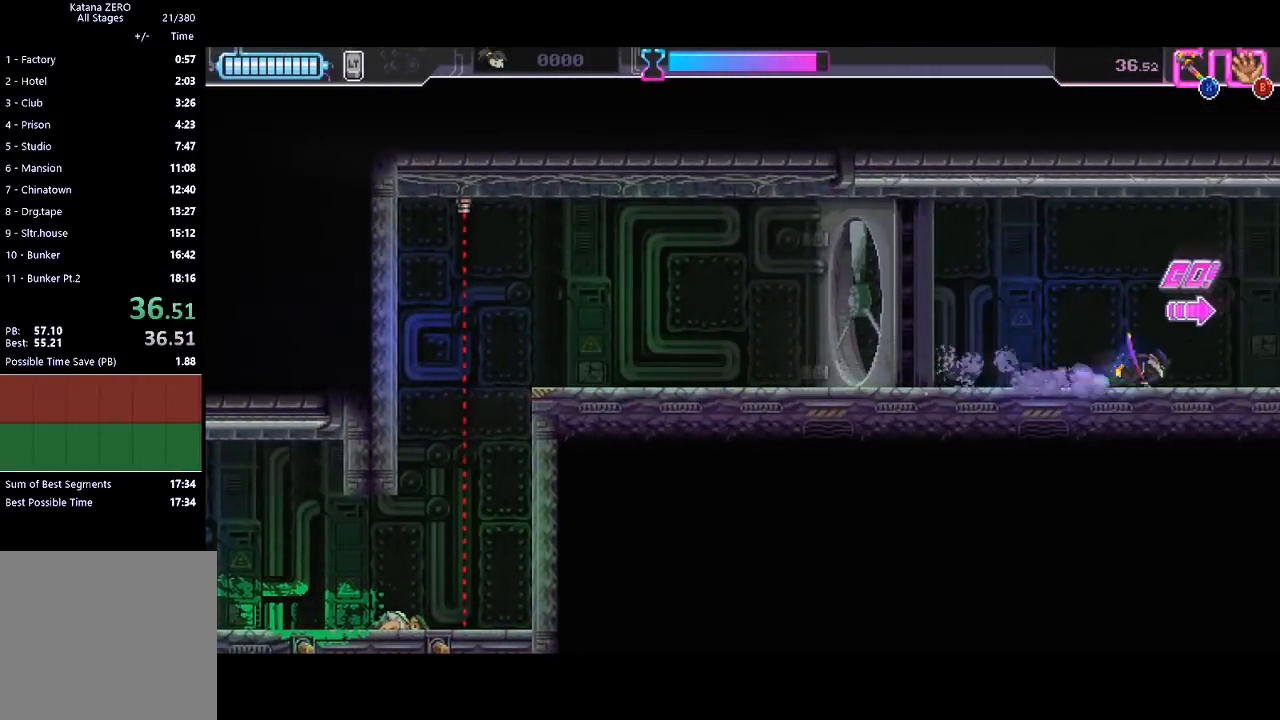
{"buttons": [], "left_stick": "center", "events": [[333, "R2", "up"], [367, "left_stick", "center"]]}
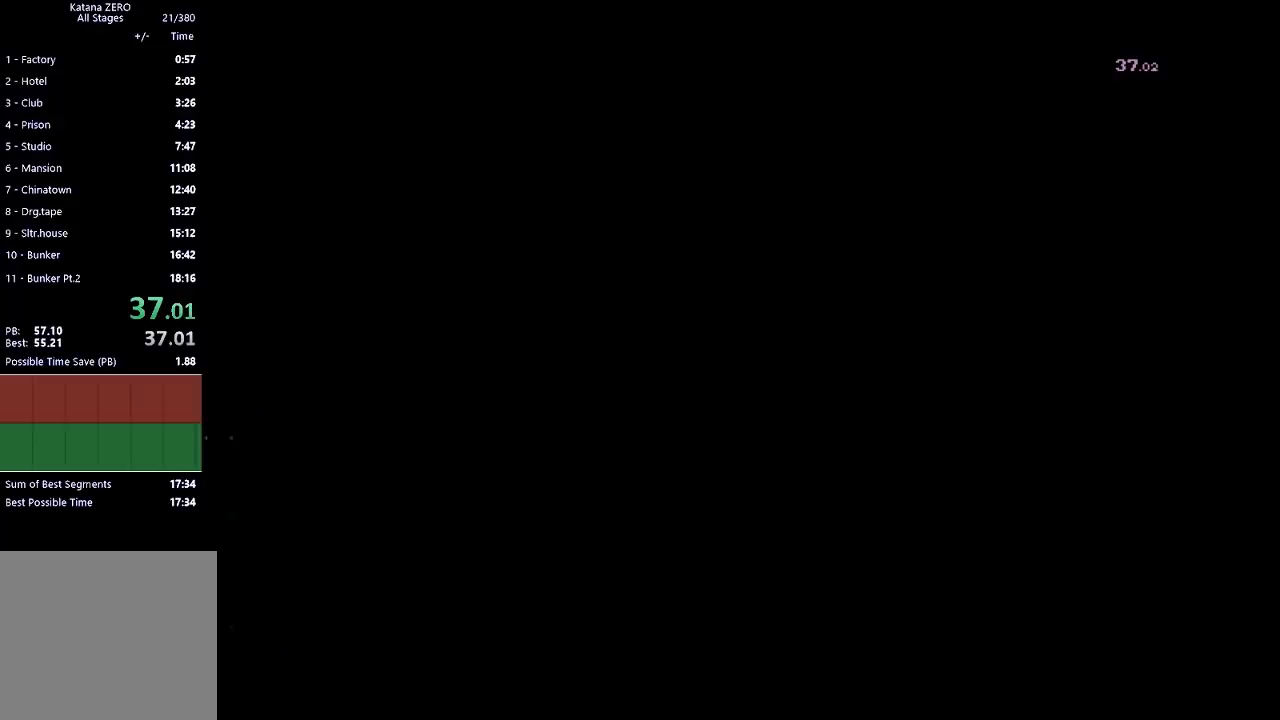
{"buttons": ["R2"], "left_stick": "right", "events": [[167, "left_stick", "right"], [200, "R2", "down"], [400, "R2", "up"], [500, "R2", "down"]]}
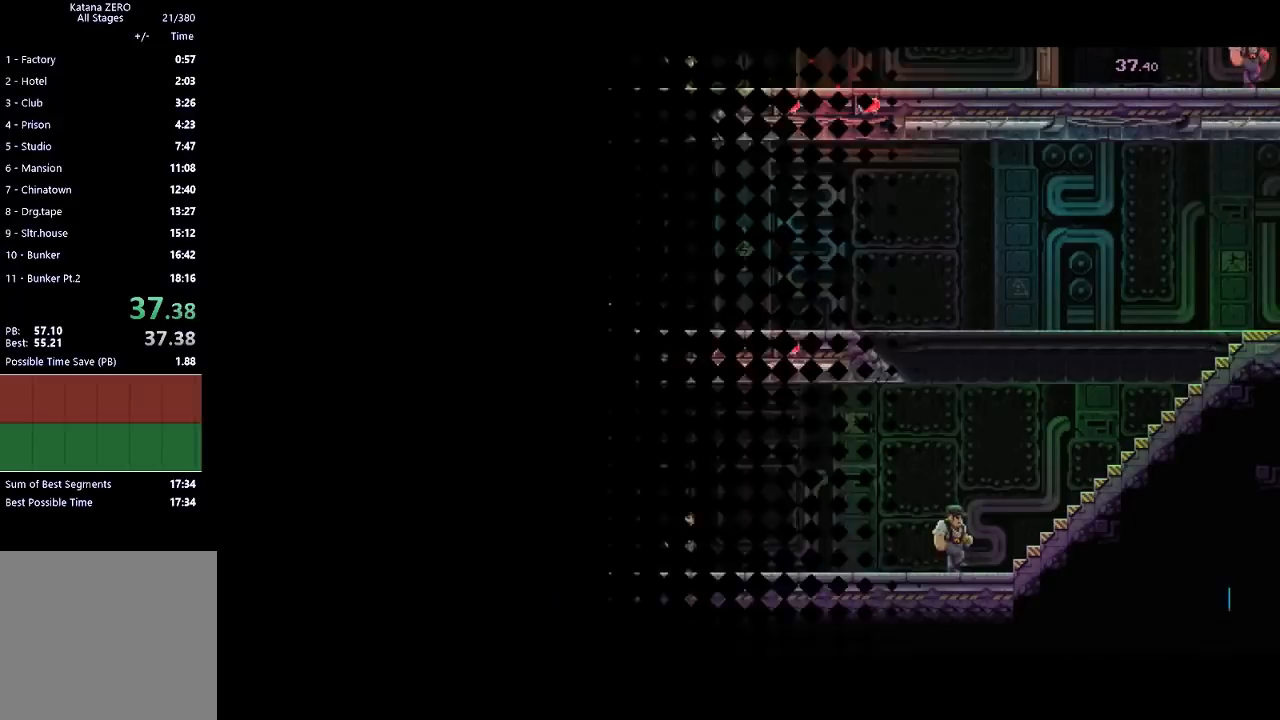
{"buttons": [], "left_stick": "right", "events": [[167, "R2", "up"]]}
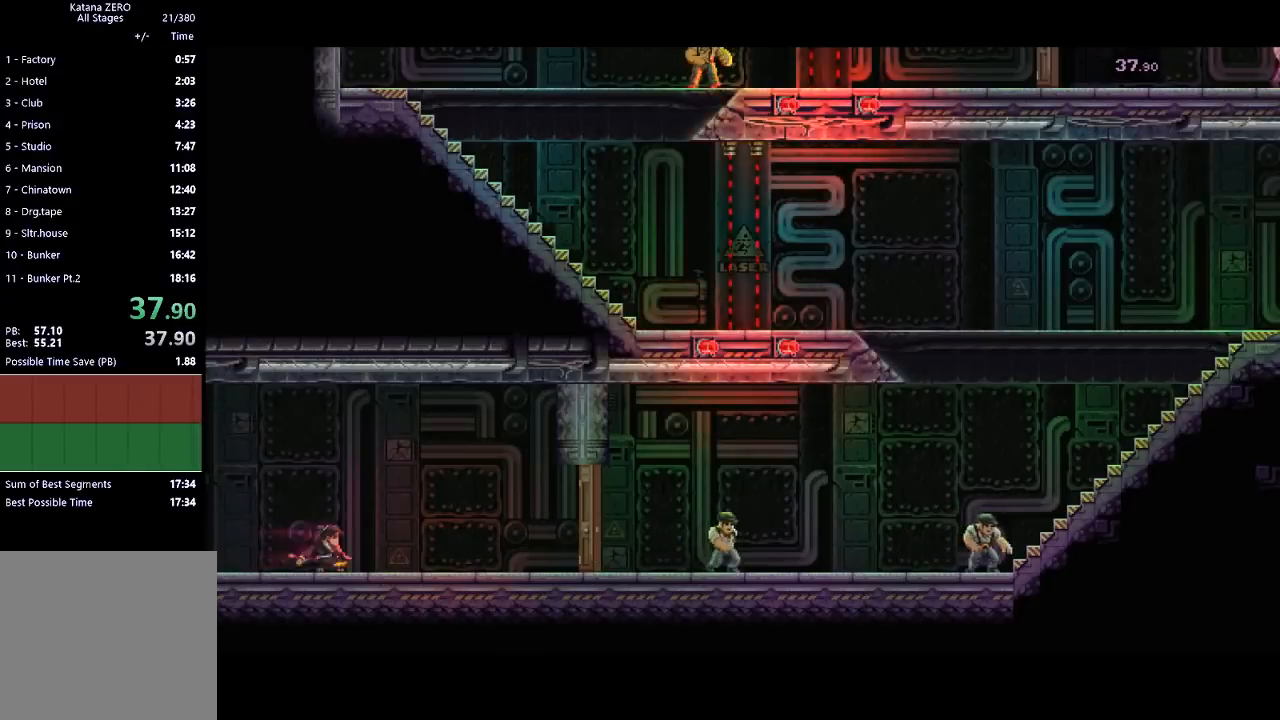
{"buttons": [], "left_stick": "right", "events": []}
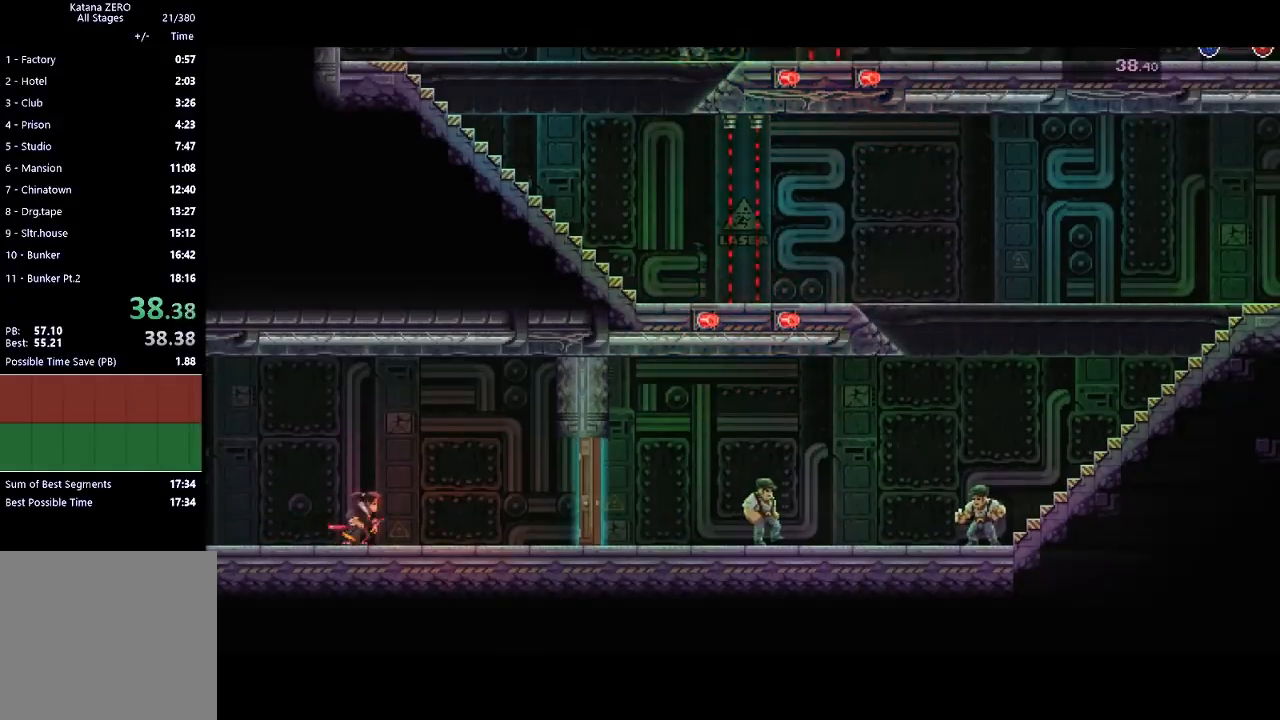
{"buttons": [], "left_stick": "right", "events": [[33, "R2", "down"], [233, "R2", "up"], [267, "X", "down"], [400, "X", "up"]]}
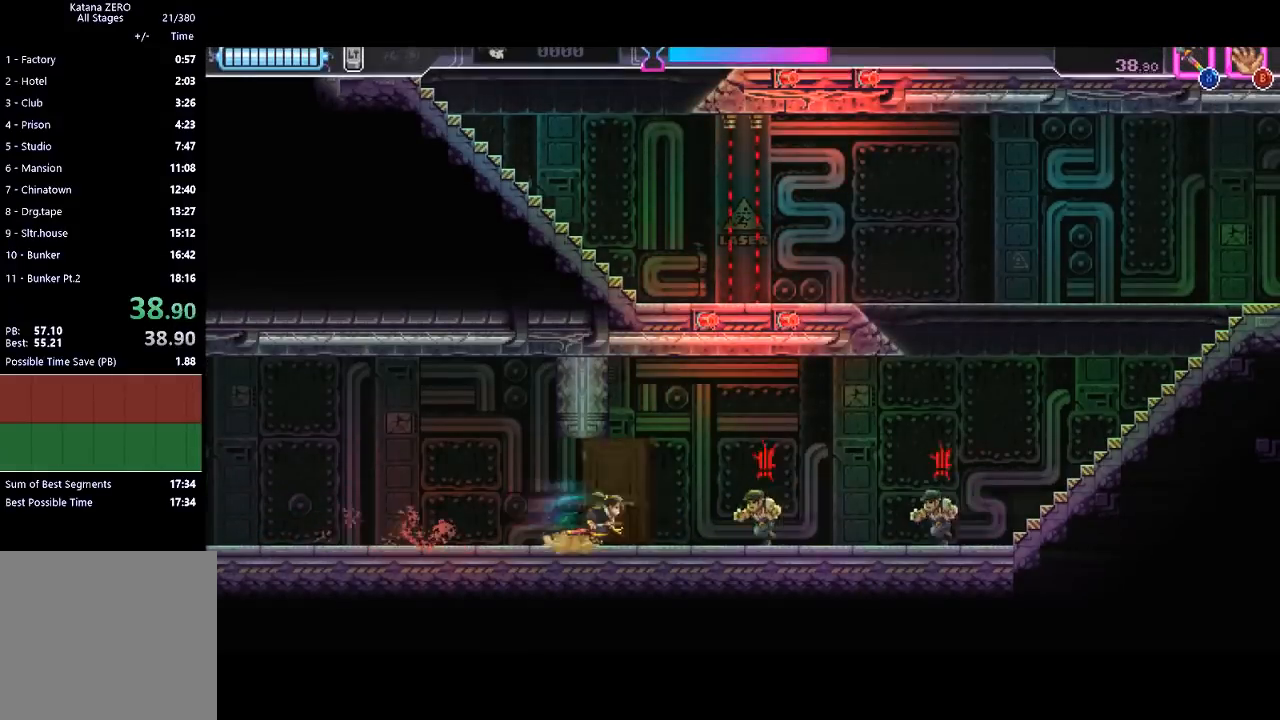
{"buttons": [], "left_stick": "right", "events": [[67, "R2", "down"], [300, "R2", "up"], [367, "X", "down"], [467, "X", "up"]]}
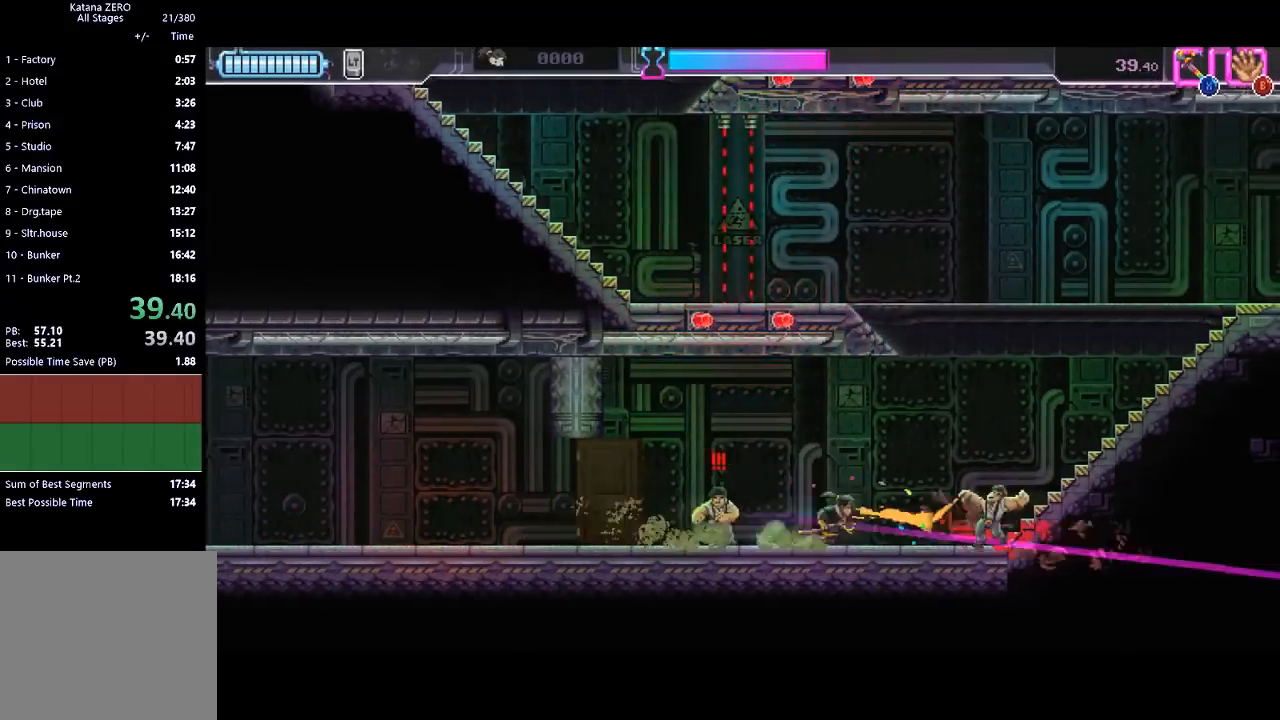
{"buttons": [], "left_stick": "right", "events": [[133, "R2", "down"], [333, "R2", "up"]]}
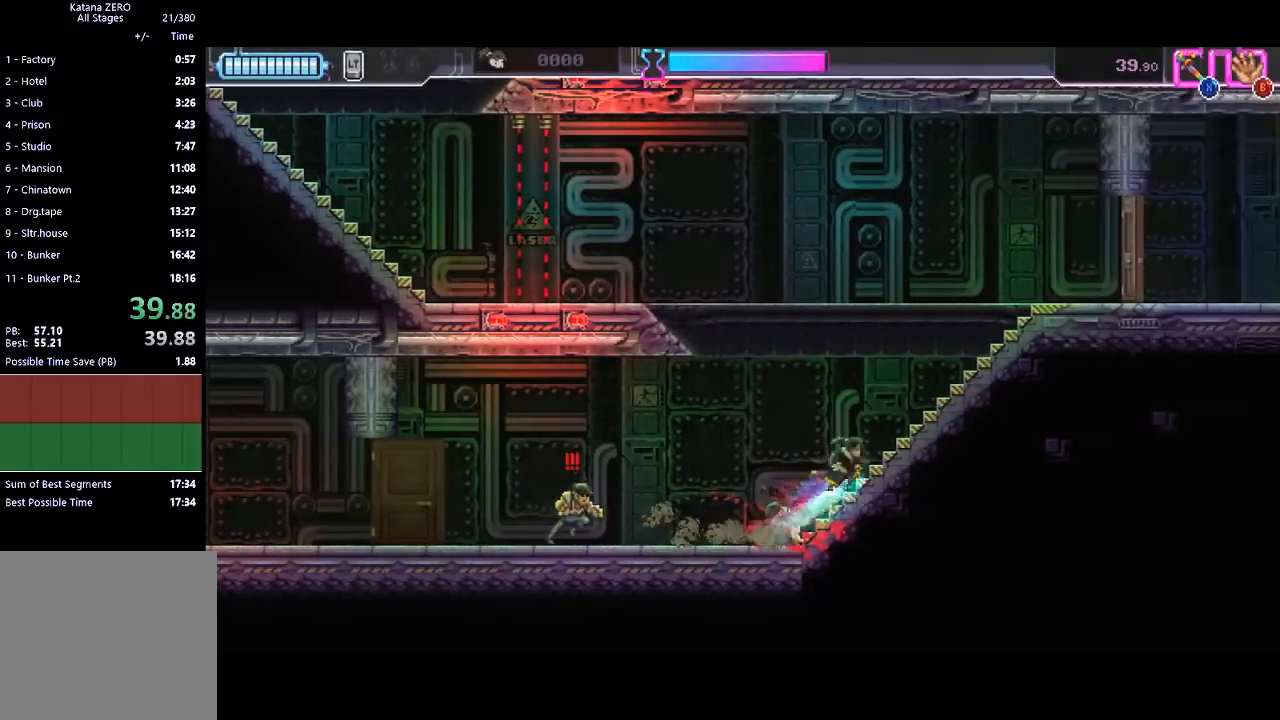
{"buttons": ["R2"], "left_stick": "right", "events": [[33, "R2", "down"], [233, "R2", "up"], [433, "R2", "down"]]}
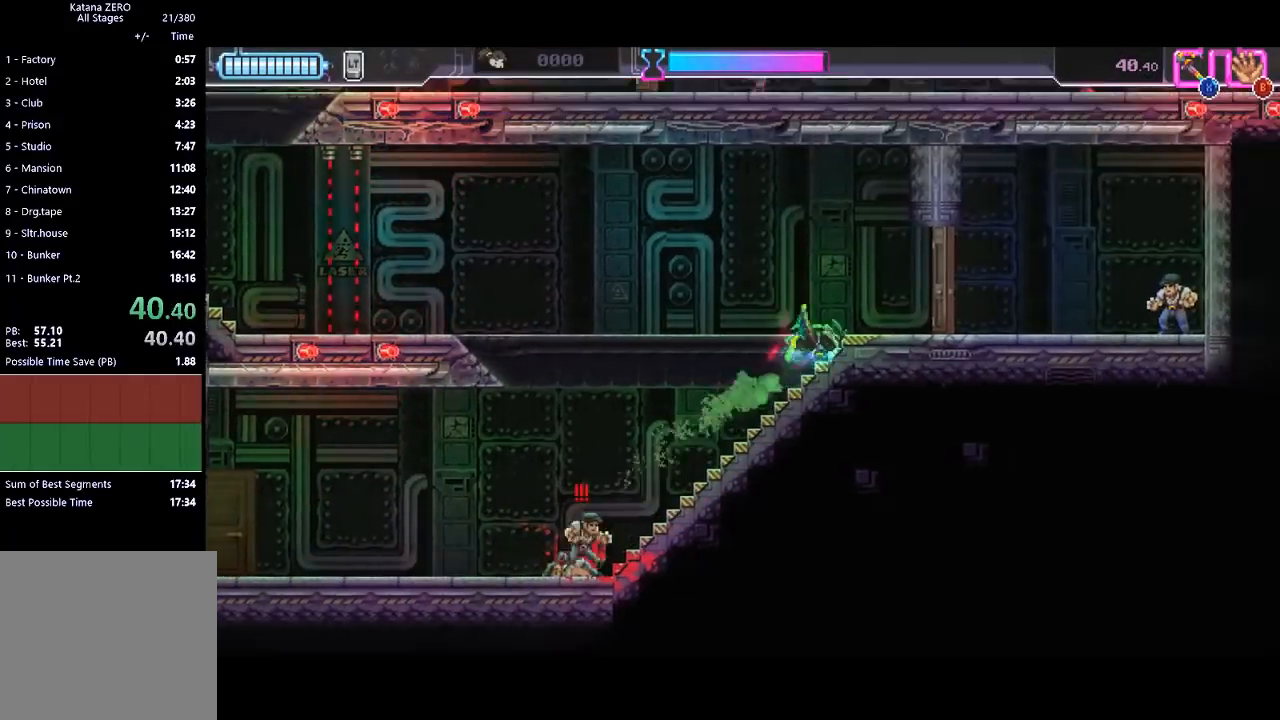
{"buttons": ["R2"], "left_stick": "left", "events": [[100, "left_stick", "down-right"], [167, "R2", "up"], [200, "X", "down"], [267, "X", "up"], [300, "left_stick", "left"], [467, "R2", "down"]]}
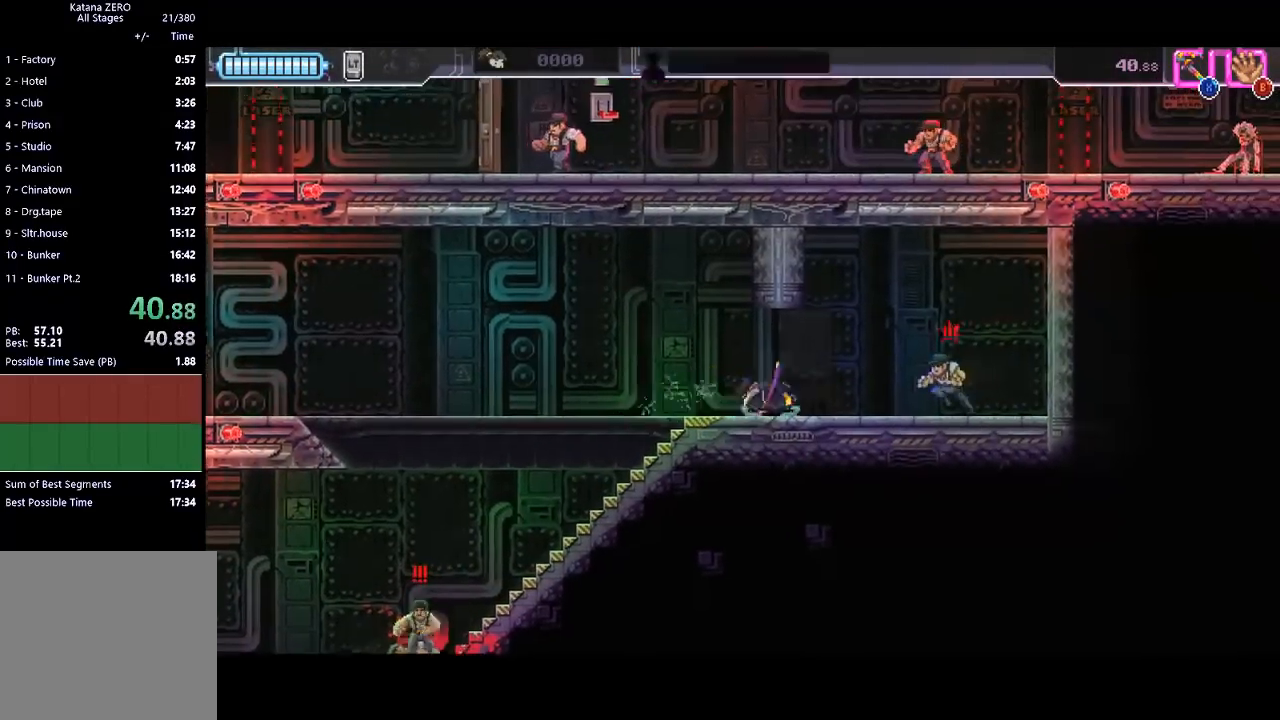
{"buttons": ["R2"], "left_stick": "left", "events": [[167, "R2", "up"], [367, "R2", "down"]]}